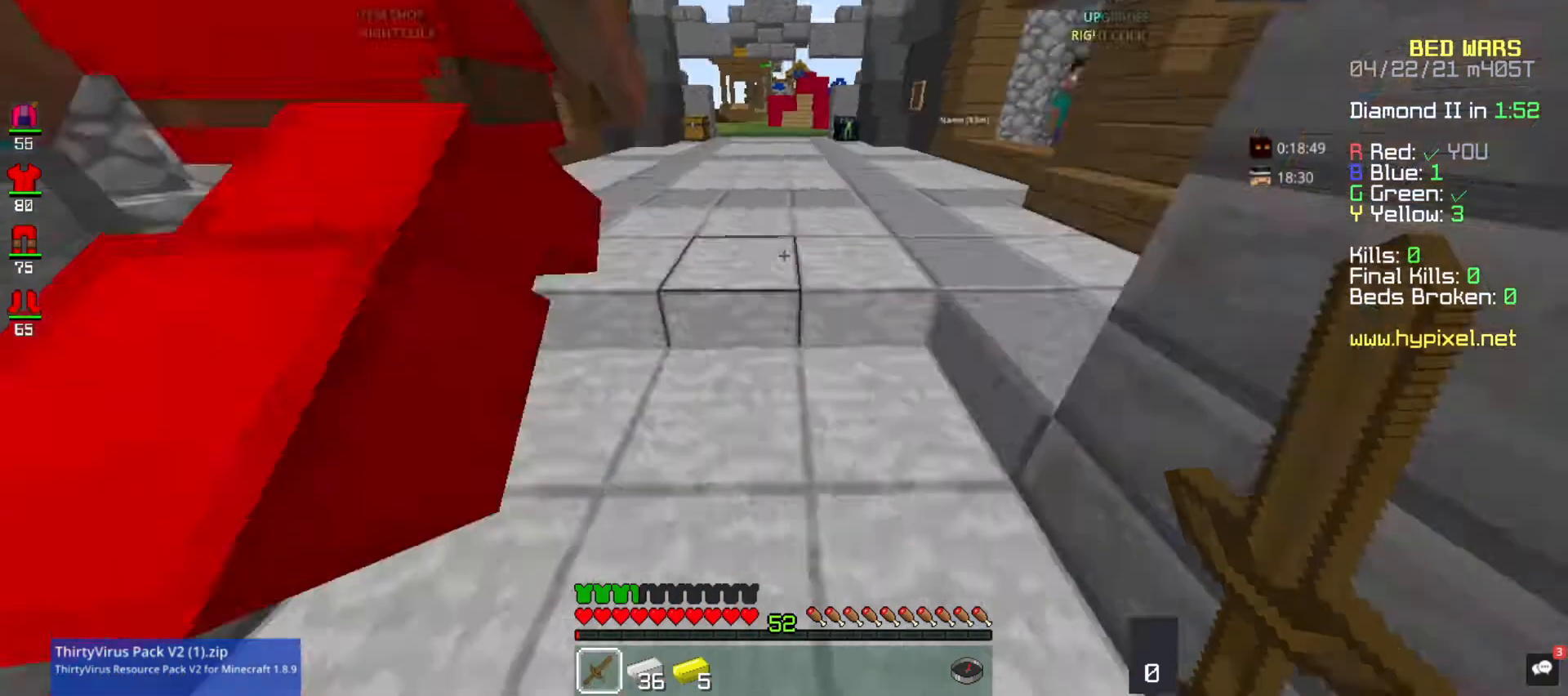
Gameplay with keyboard and mouse; each line is a JSON object with the keys and mouse buttons held at the frame after it. "events" lists presses ("down") and releases ("up") of "a", "d", "s", "space", "w", "mouse_left" and "mouse_right" between this image and that frame as [ms after this image, input, new state], when the widget could be followed in between. "mouse_left", "mouse_right" = the "left", "right" buttons of the "mouse" list. No other keys are recorded. Fast repeated clicks can show as one long hold. Mouse movement is not recorded.
{"keys": ["w"], "mouse": [], "events": [[333, "w", "down"]]}
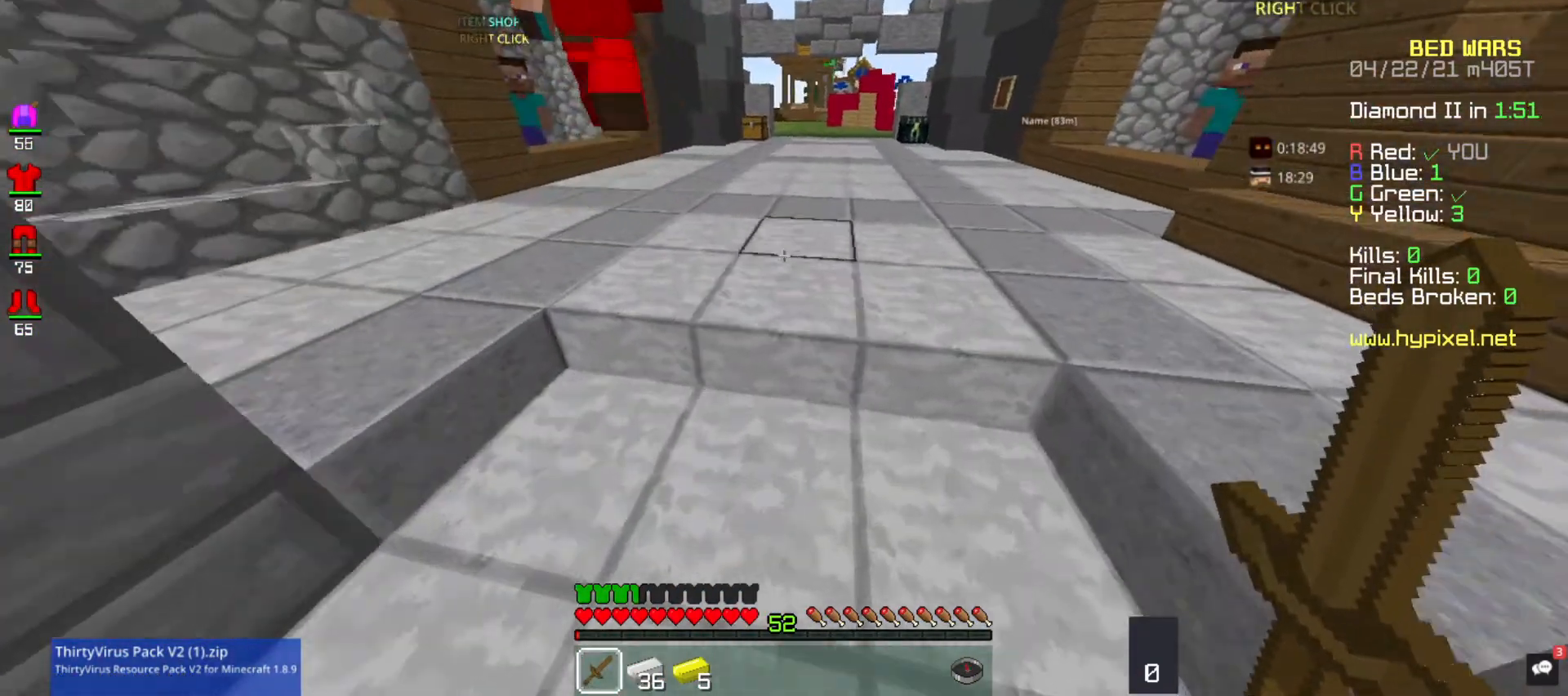
{"keys": ["space", "w"], "mouse": [], "events": [[167, "space", "down"]]}
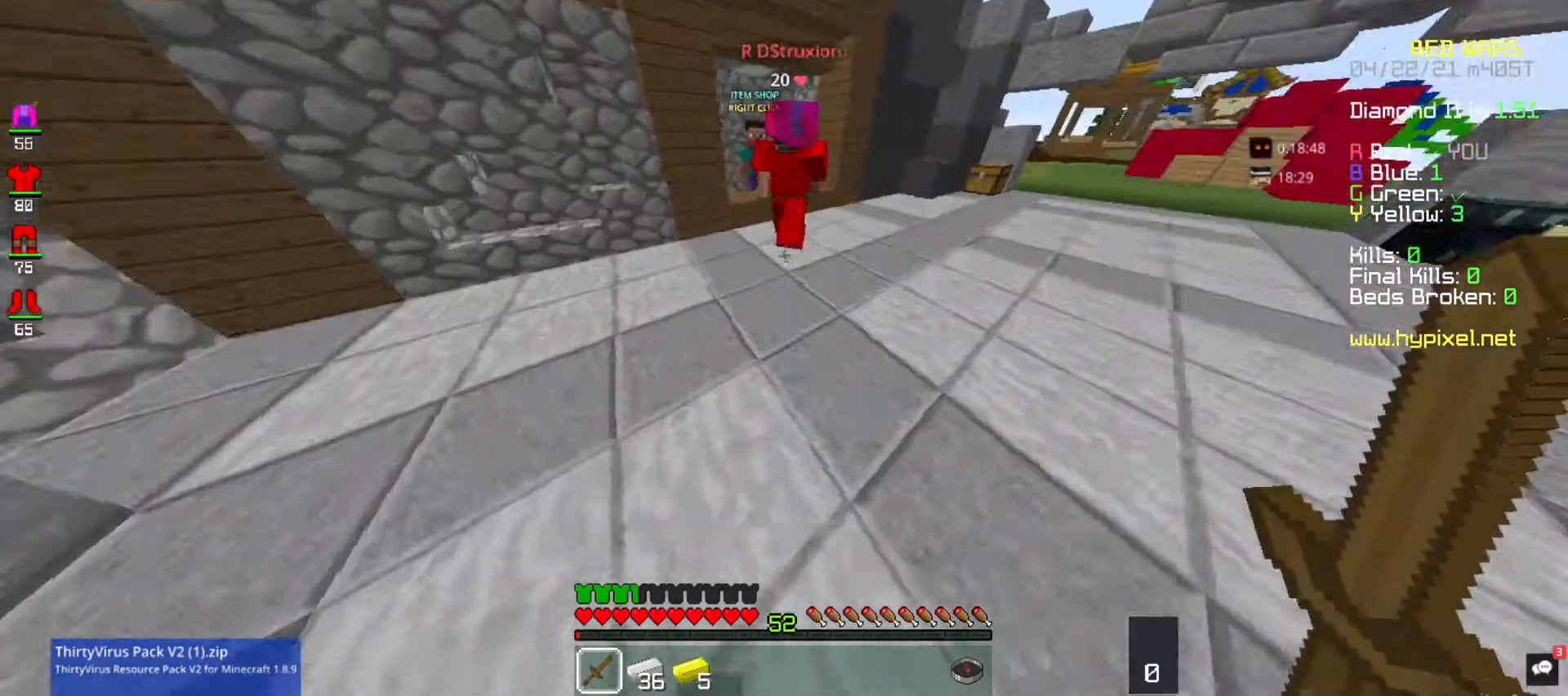
{"keys": ["w"], "mouse": [], "events": [[100, "space", "up"]]}
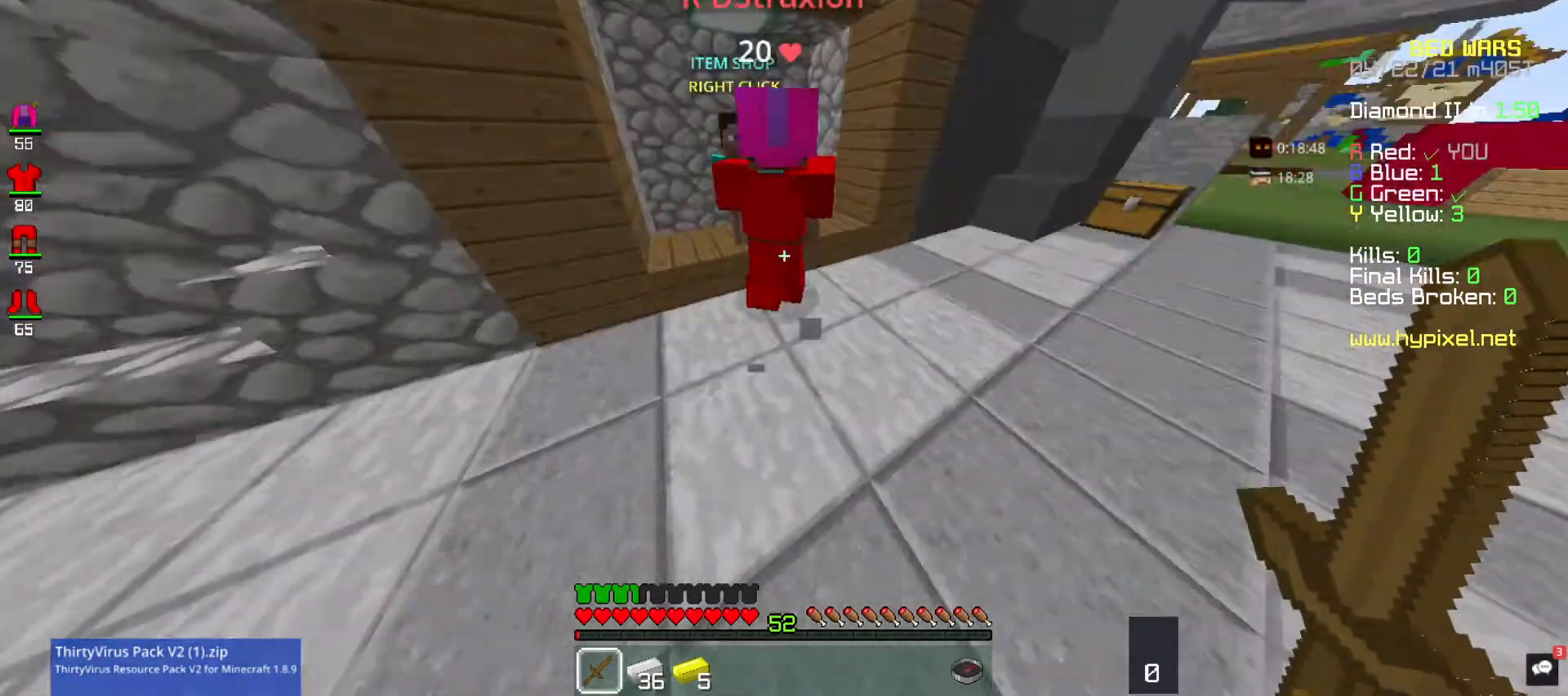
{"keys": ["d", "w"], "mouse": [], "events": [[267, "d", "down"]]}
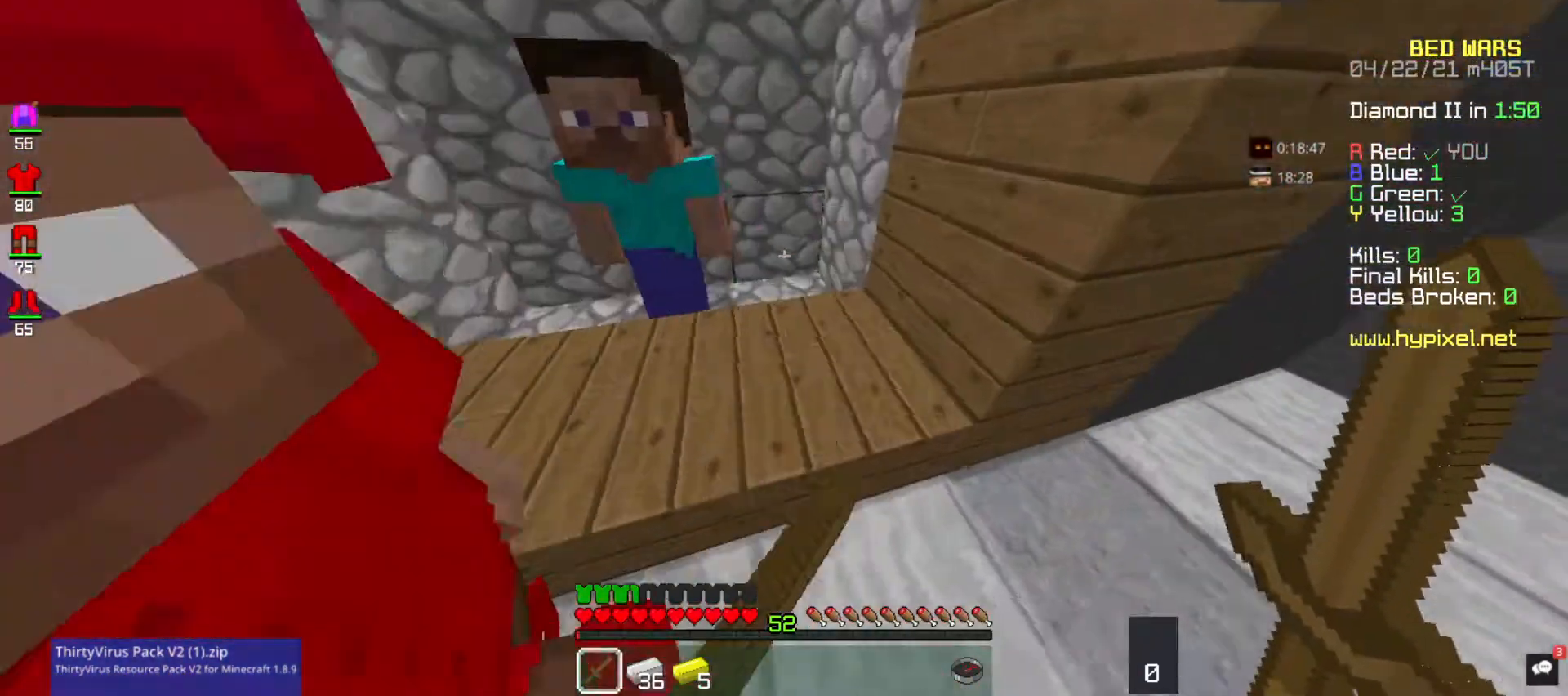
{"keys": ["w"], "mouse": ["right"], "events": [[200, "d", "up"], [267, "d", "down"], [300, "d", "up"], [300, "w", "up"], [433, "mouse_right", "down"], [433, "w", "down"]]}
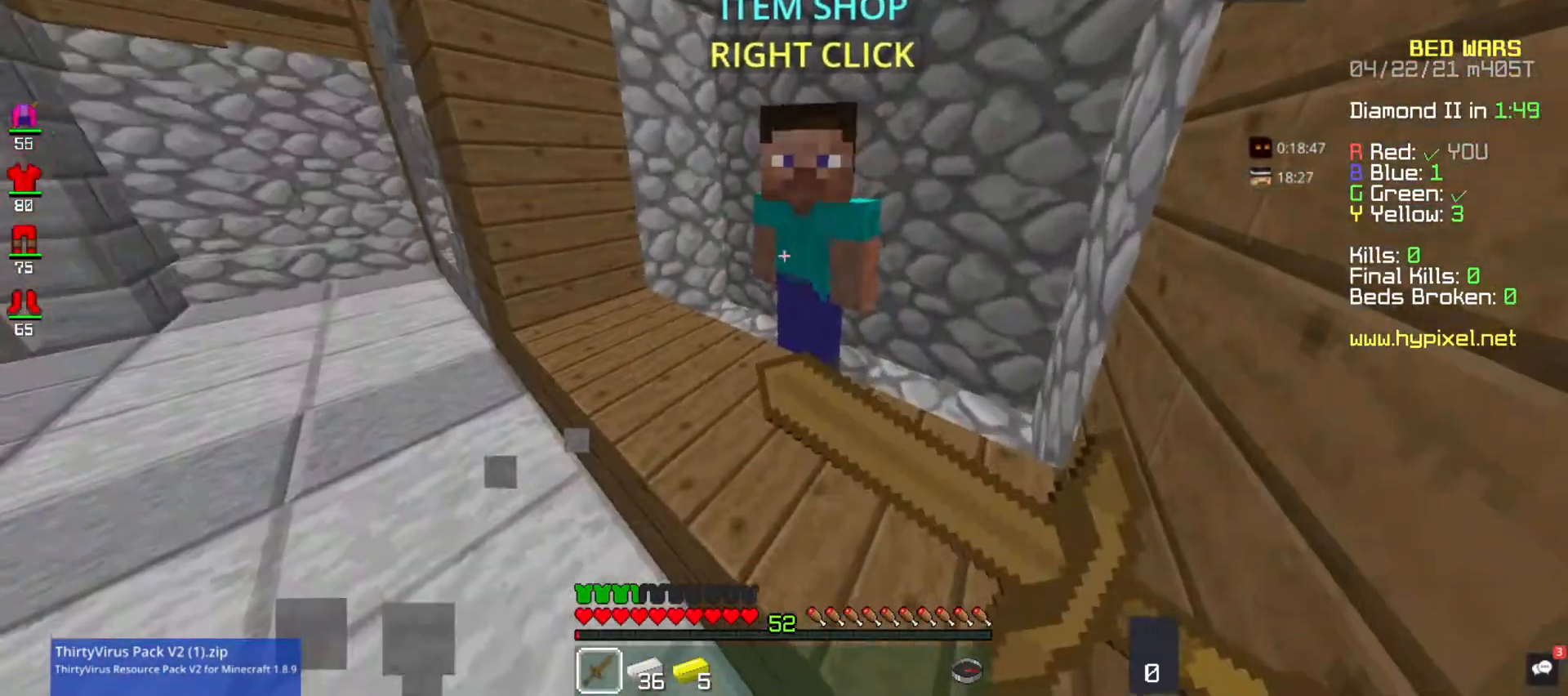
{"keys": [], "mouse": [], "events": [[33, "w", "up"], [133, "mouse_right", "up"]]}
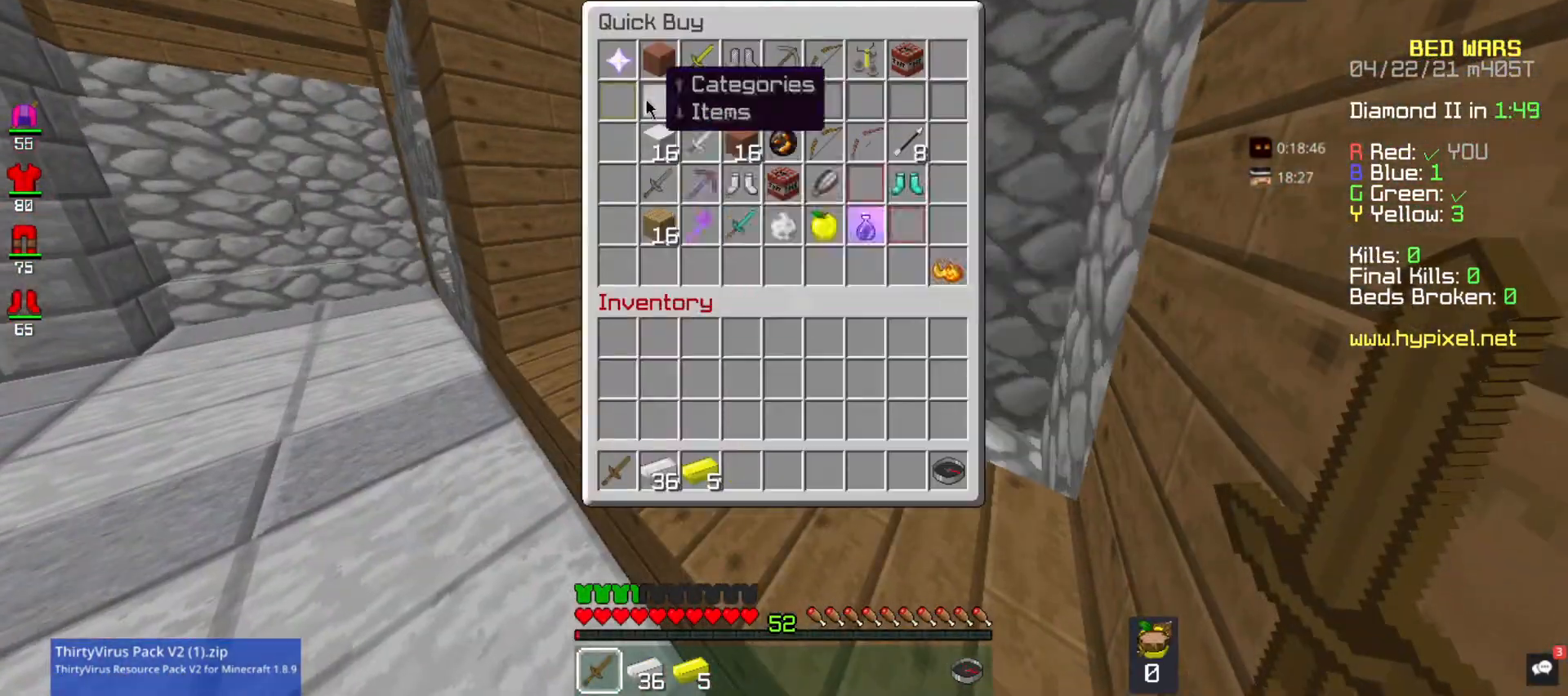
{"keys": [], "mouse": [], "events": []}
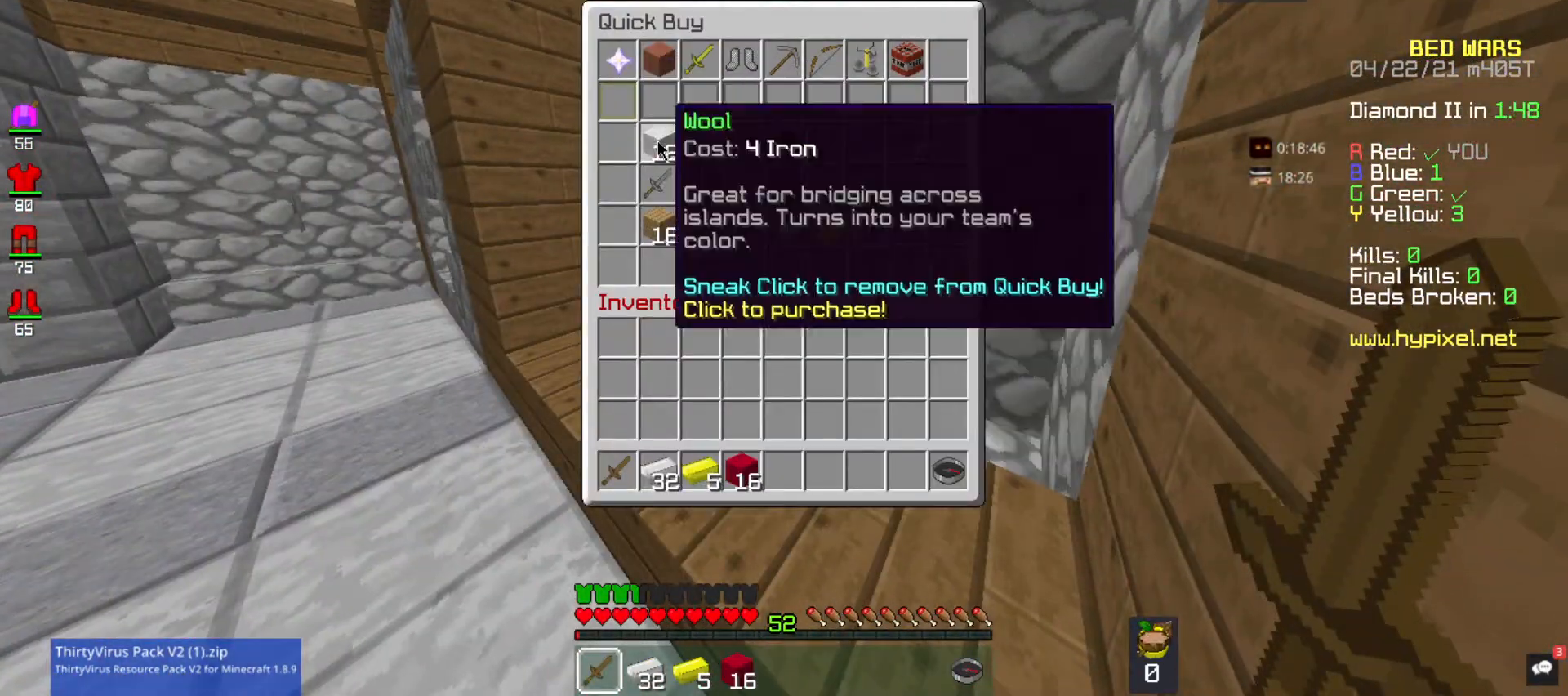
{"keys": [], "mouse": [], "events": []}
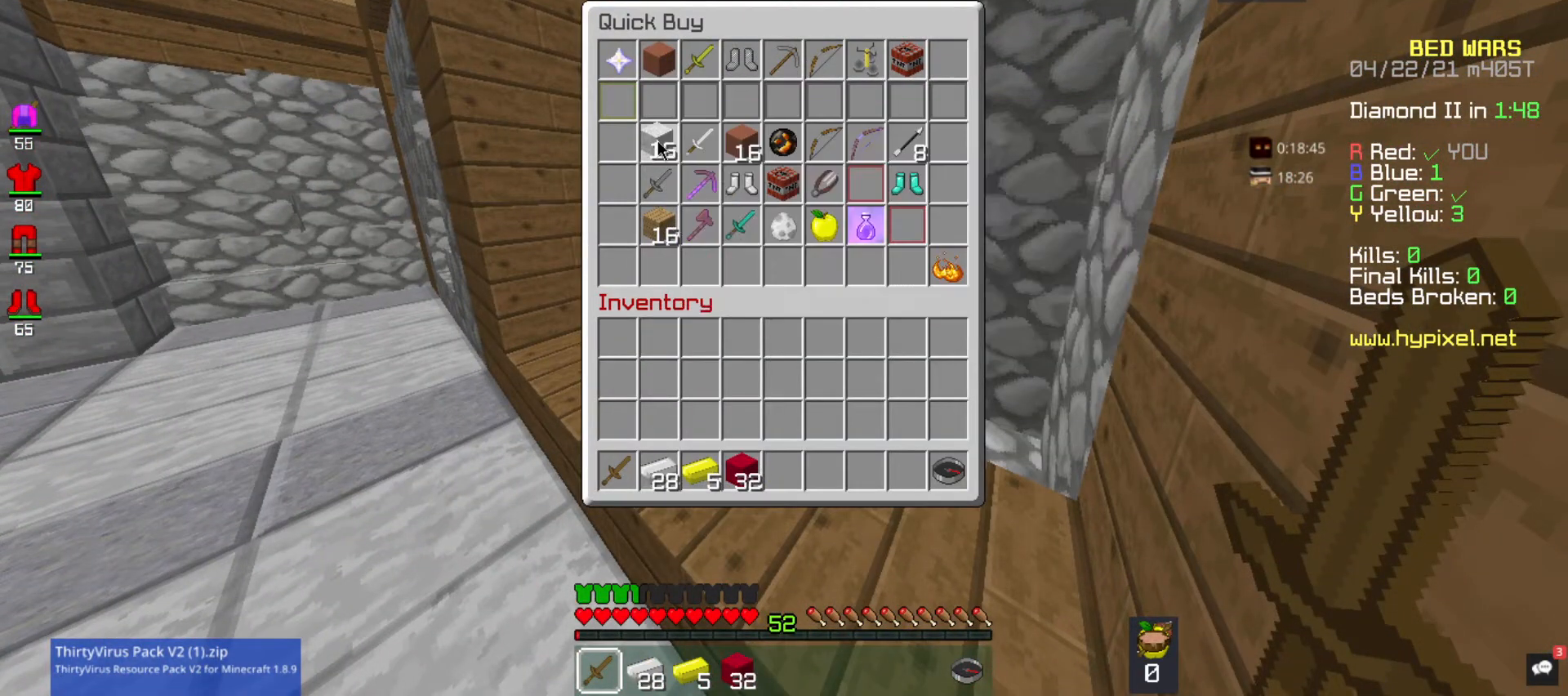
{"keys": [], "mouse": [], "events": []}
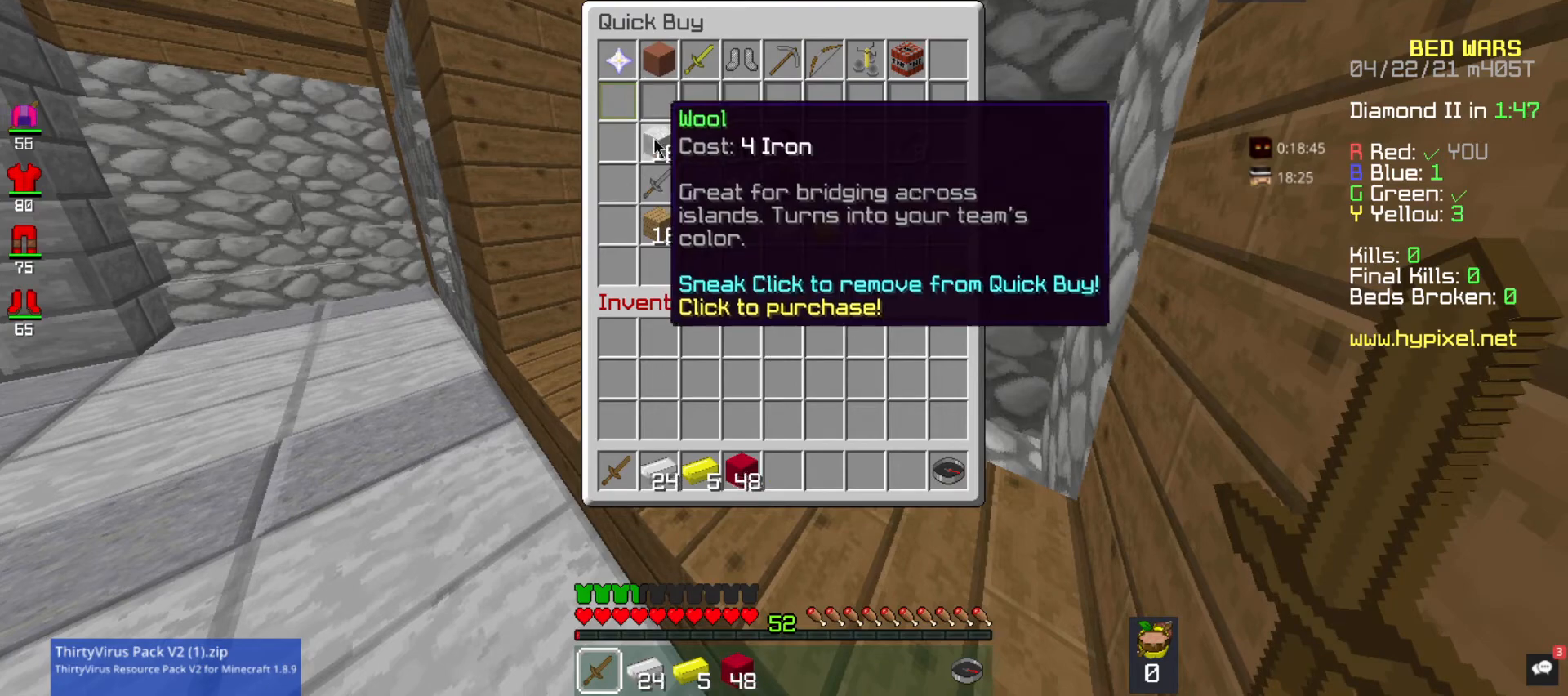
{"keys": [], "mouse": [], "events": []}
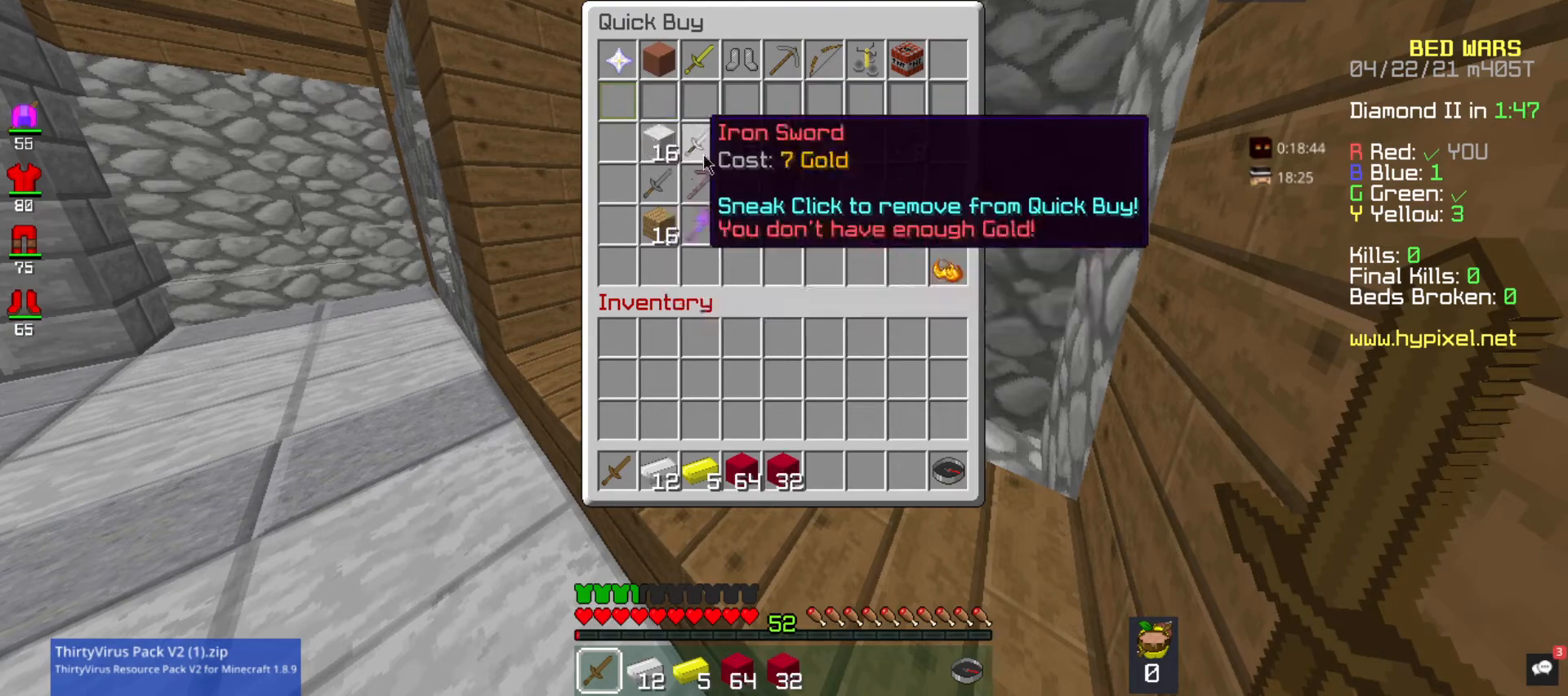
{"keys": ["w"], "mouse": [], "events": [[167, "w", "down"]]}
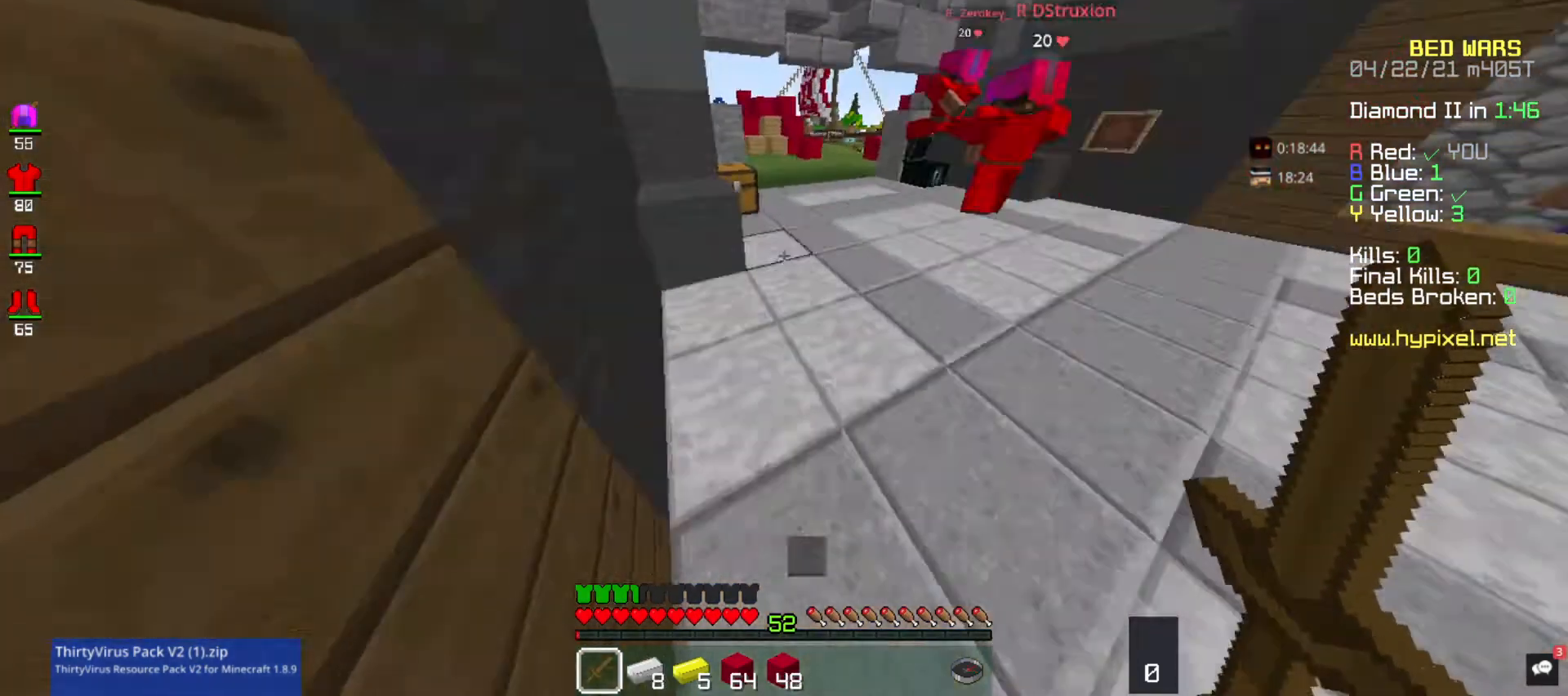
{"keys": ["w"], "mouse": [], "events": []}
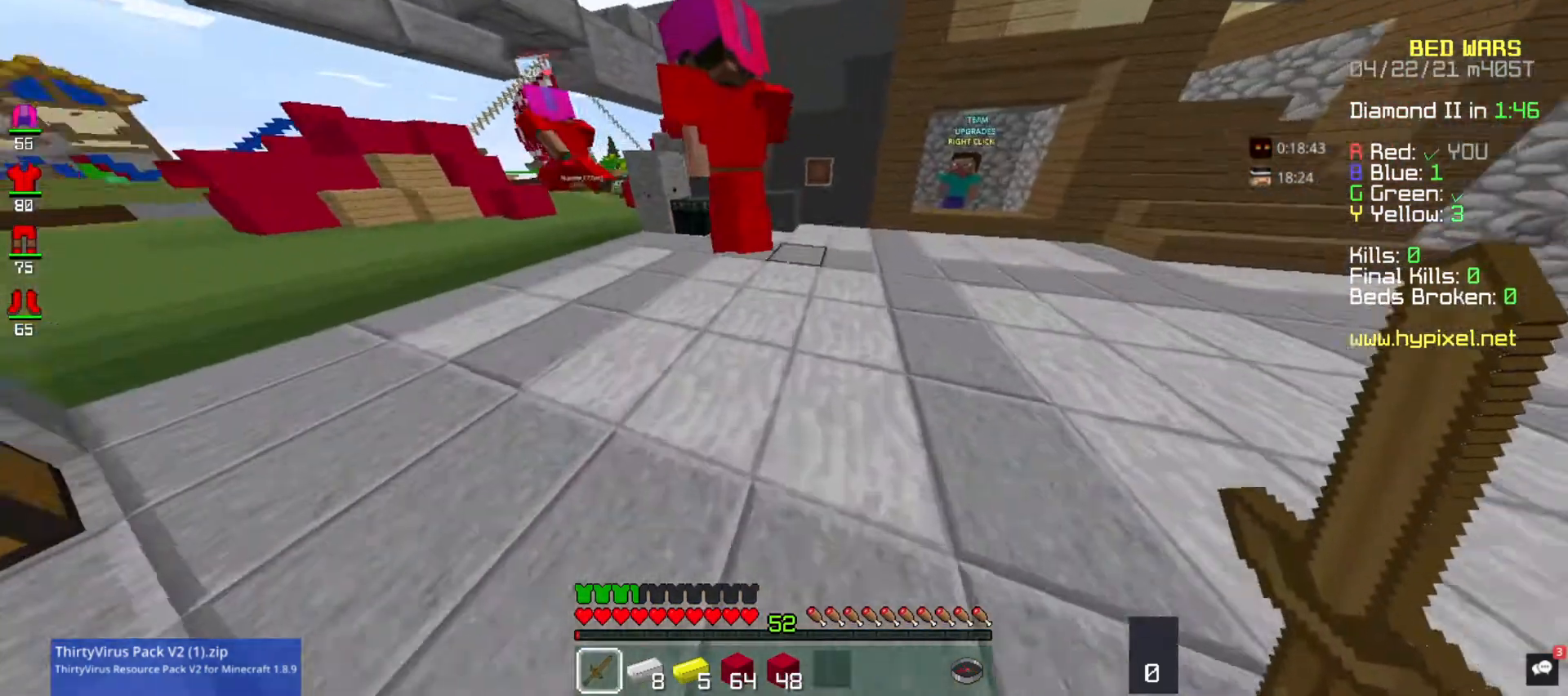
{"keys": ["w"], "mouse": [], "events": []}
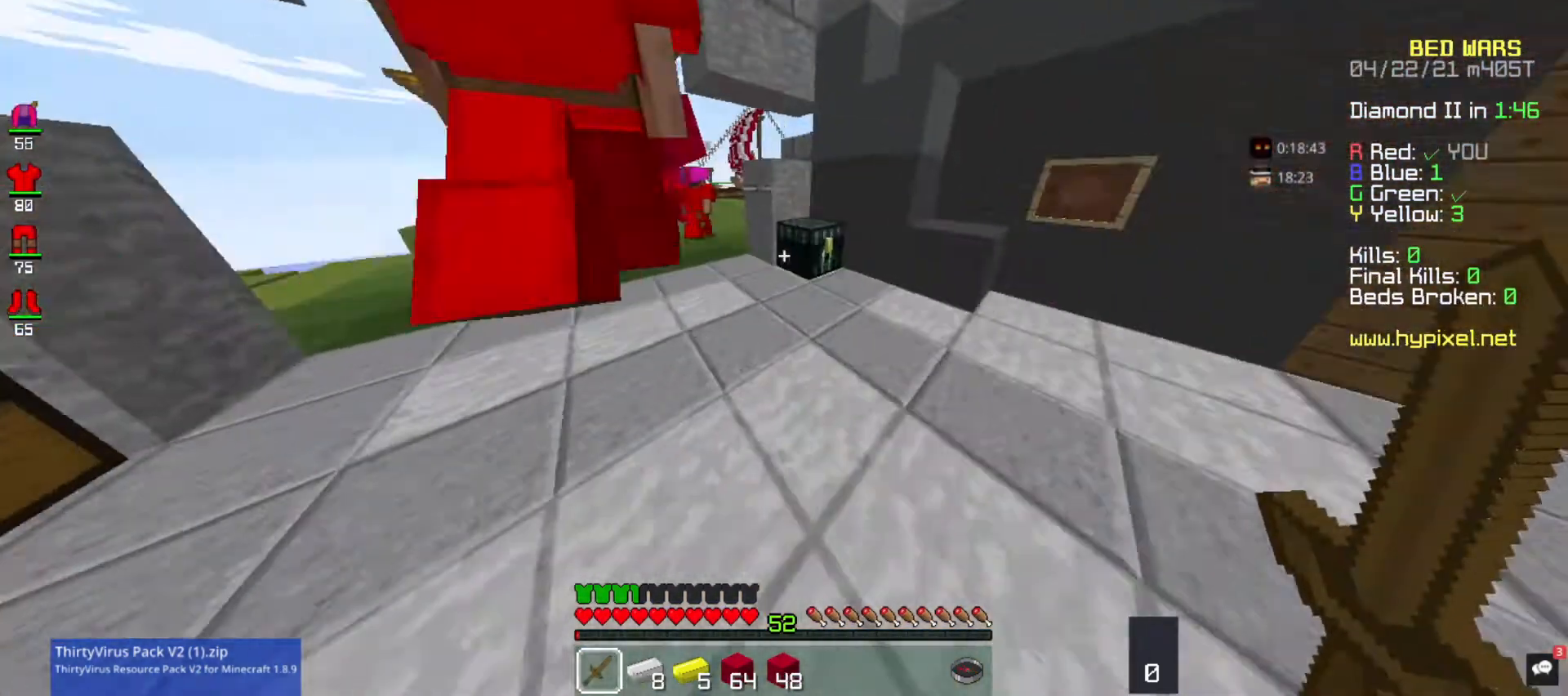
{"keys": [], "mouse": [], "events": [[300, "mouse_right", "down"], [500, "mouse_right", "up"], [500, "w", "up"]]}
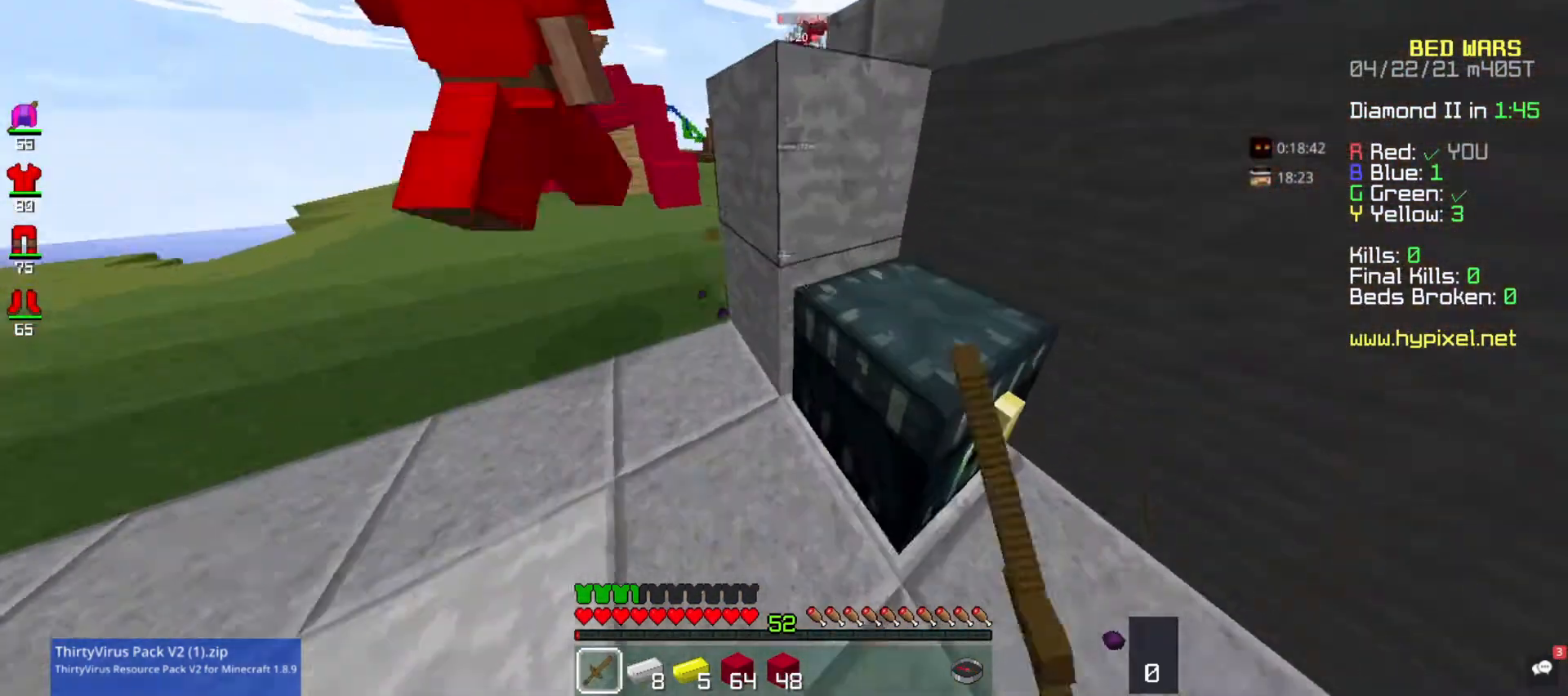
{"keys": [], "mouse": [], "events": []}
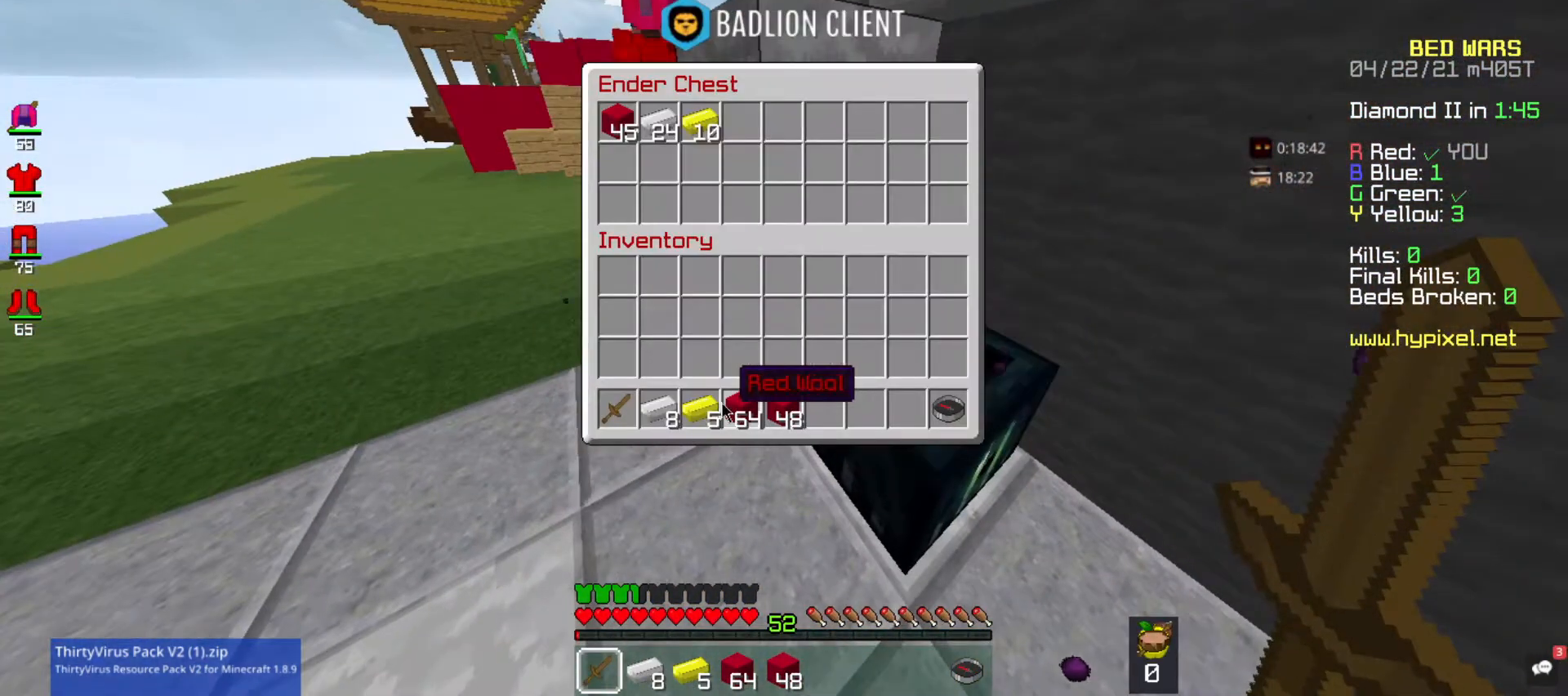
{"keys": [], "mouse": [], "events": []}
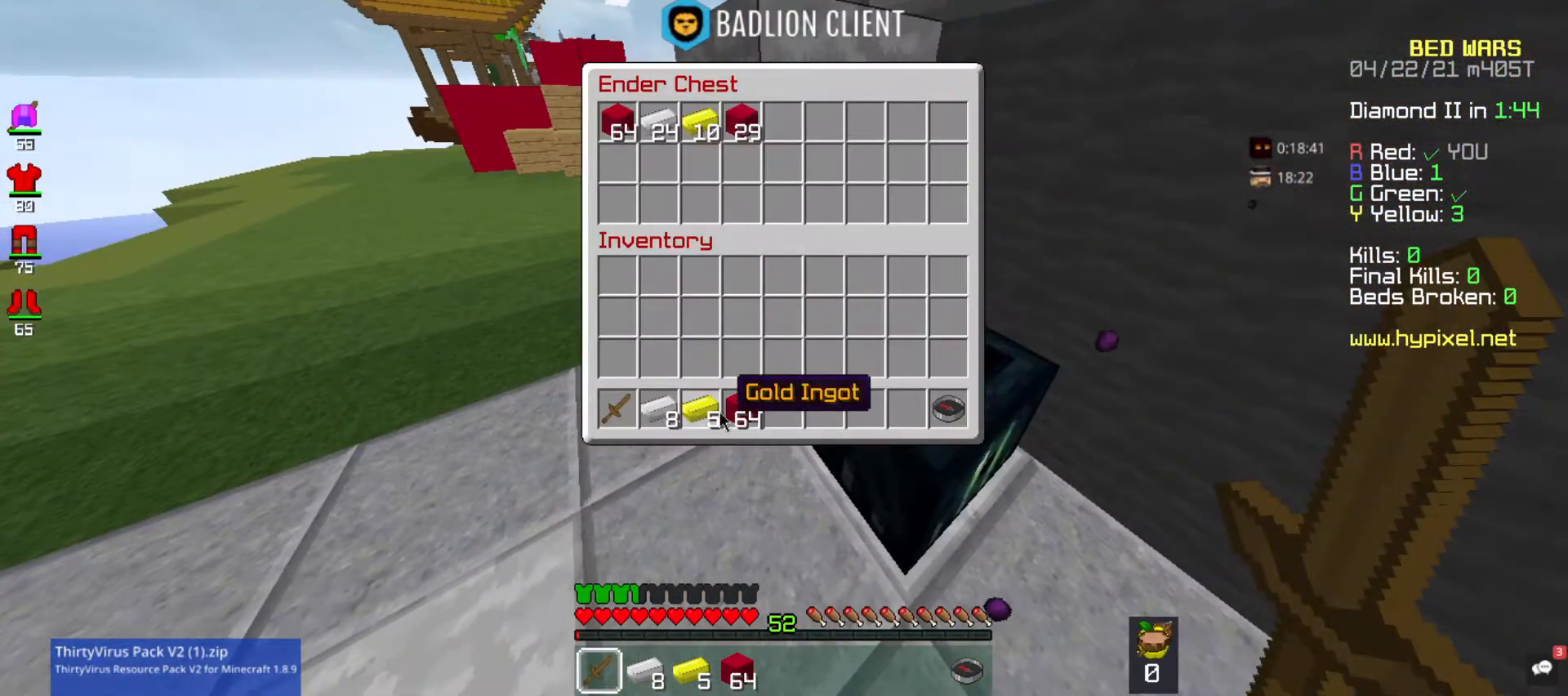
{"keys": [], "mouse": [], "events": []}
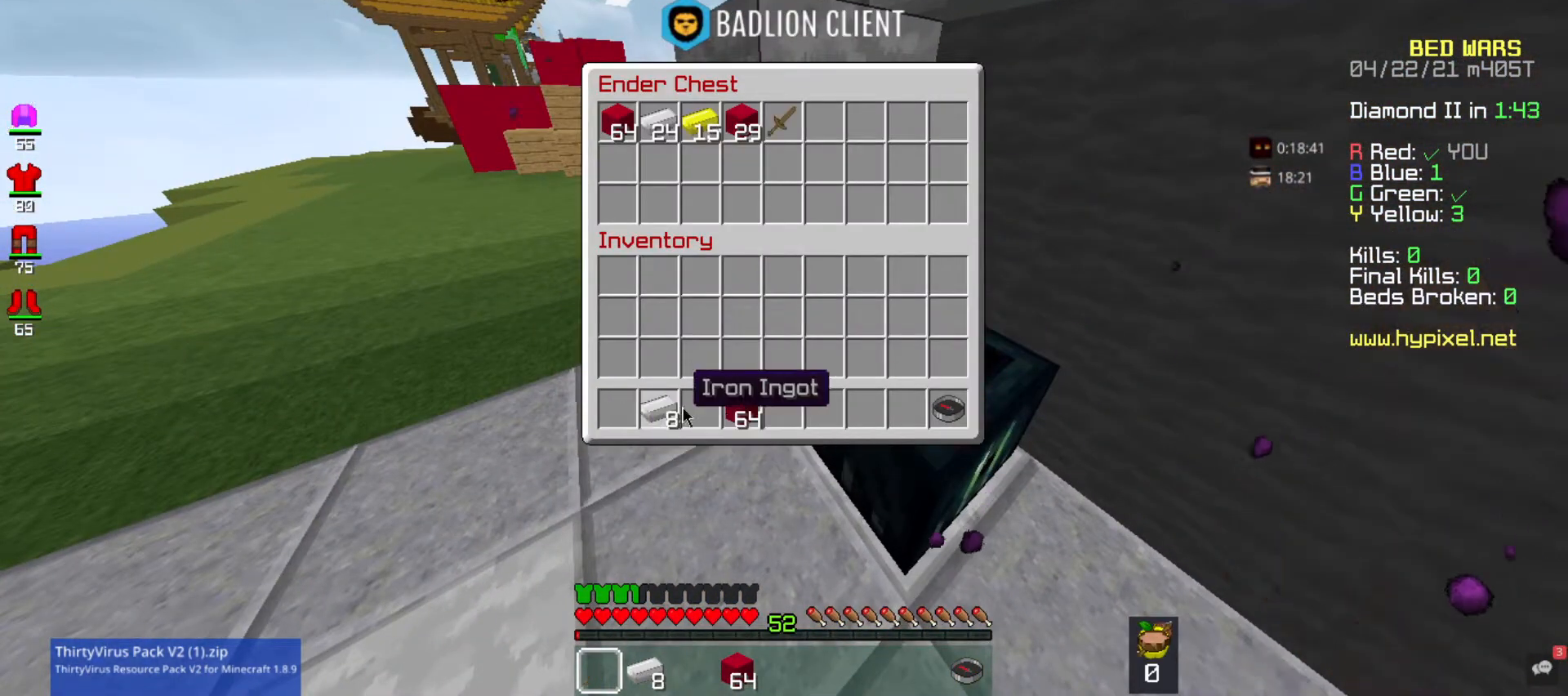
{"keys": [], "mouse": [], "events": []}
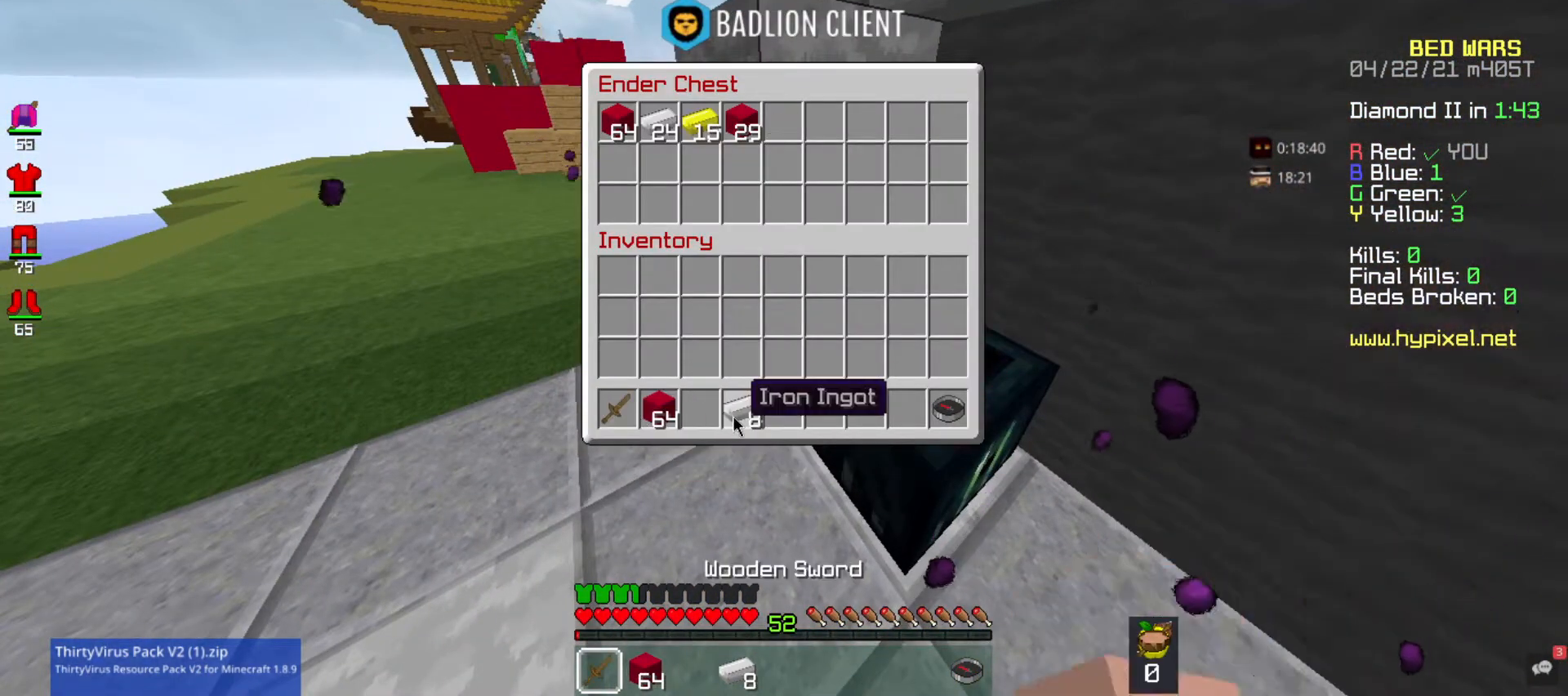
{"keys": [], "mouse": [], "events": []}
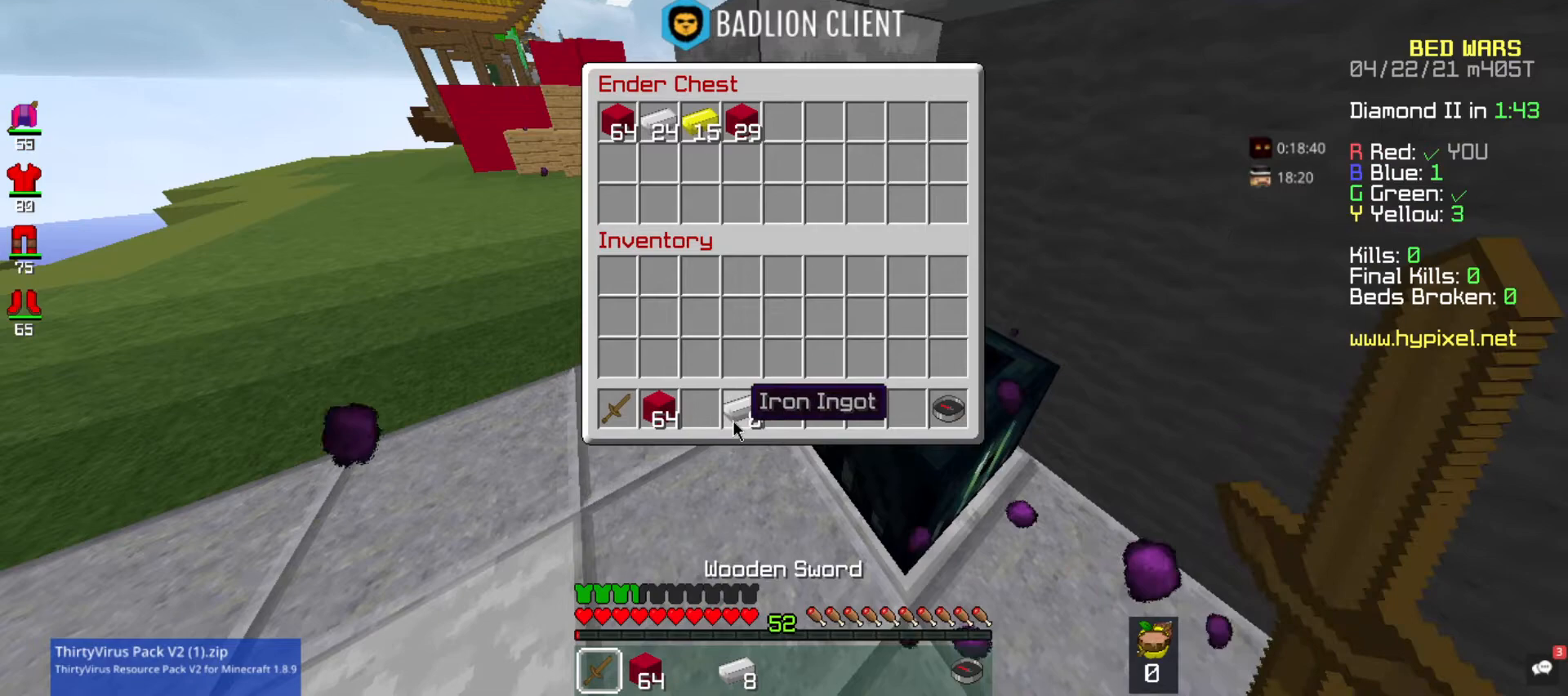
{"keys": [], "mouse": [], "events": []}
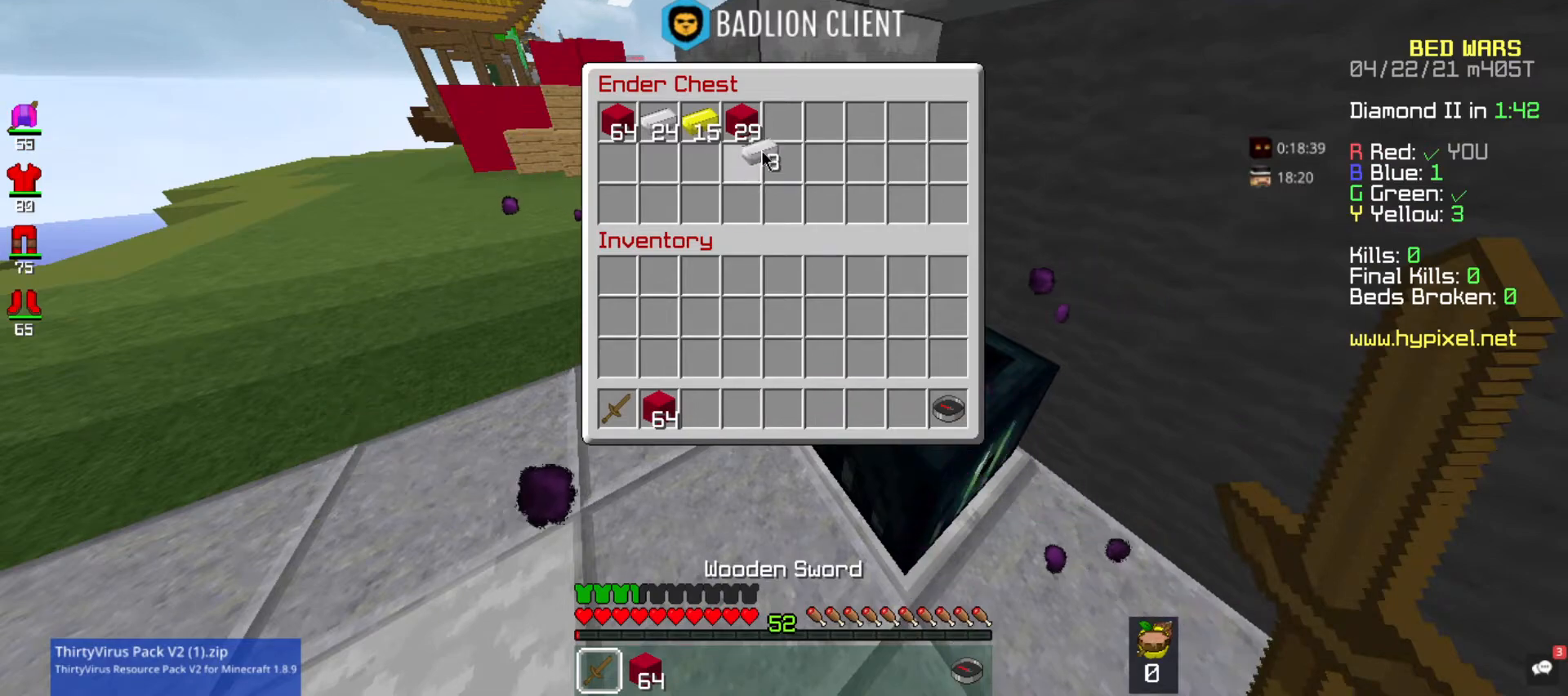
{"keys": ["w"], "mouse": [], "events": [[500, "w", "down"]]}
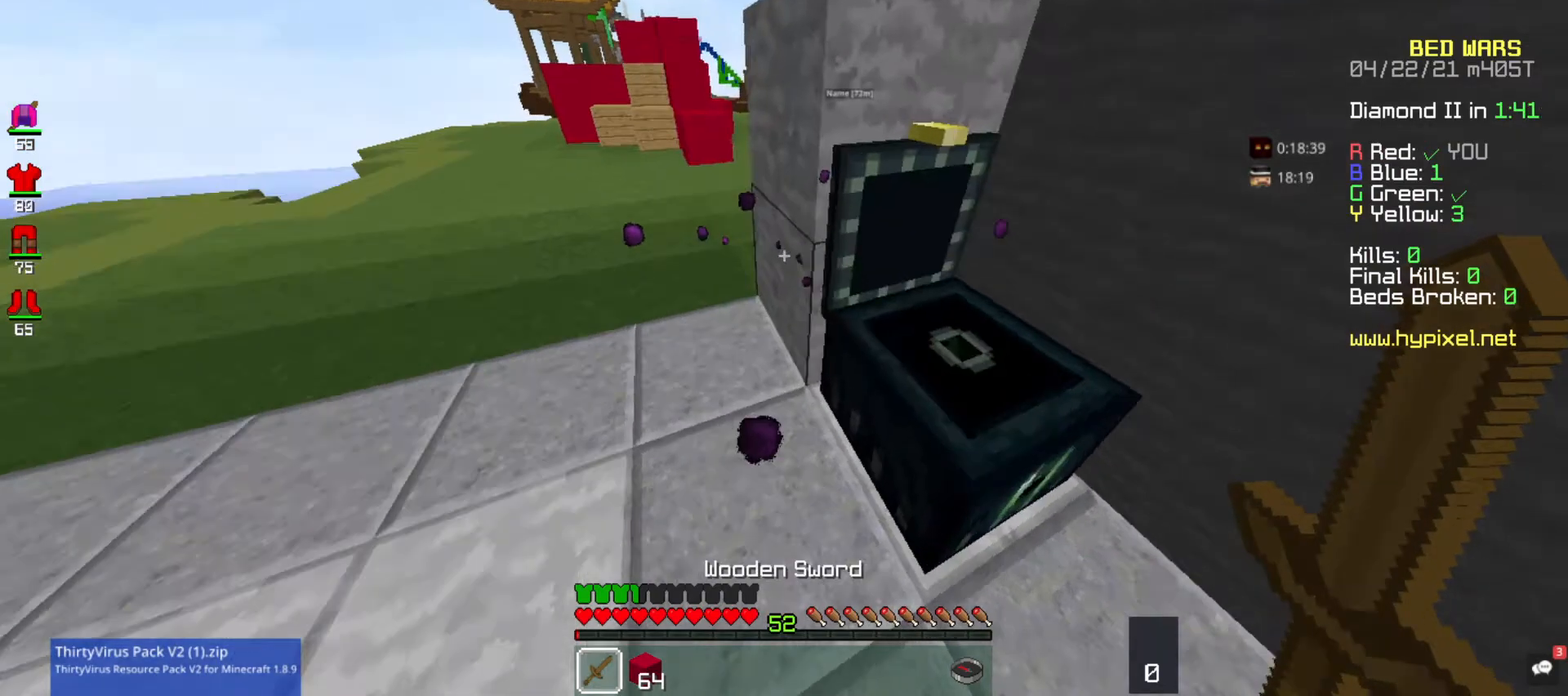
{"keys": ["space", "w"], "mouse": [], "events": [[300, "space", "down"]]}
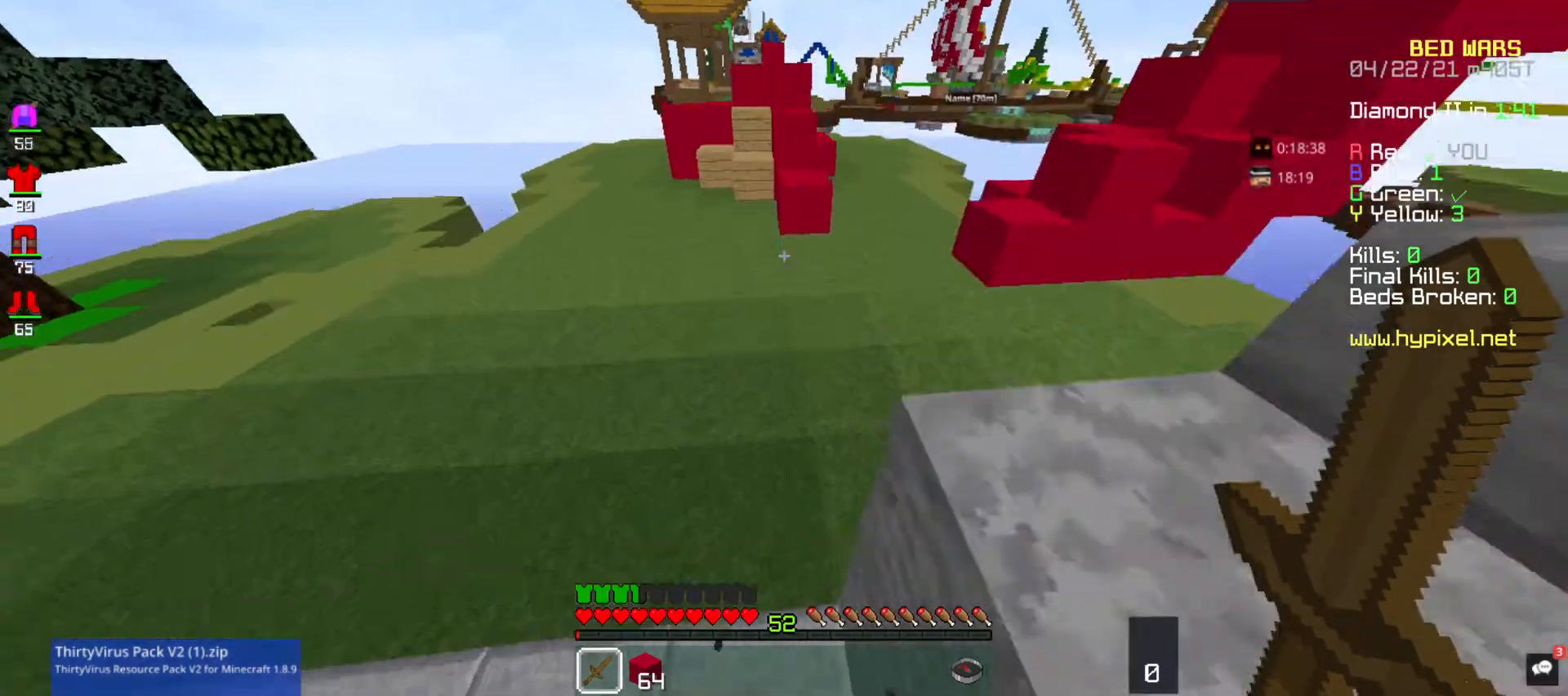
{"keys": ["w"], "mouse": [], "events": [[100, "d", "down"], [133, "space", "up"], [500, "d", "up"]]}
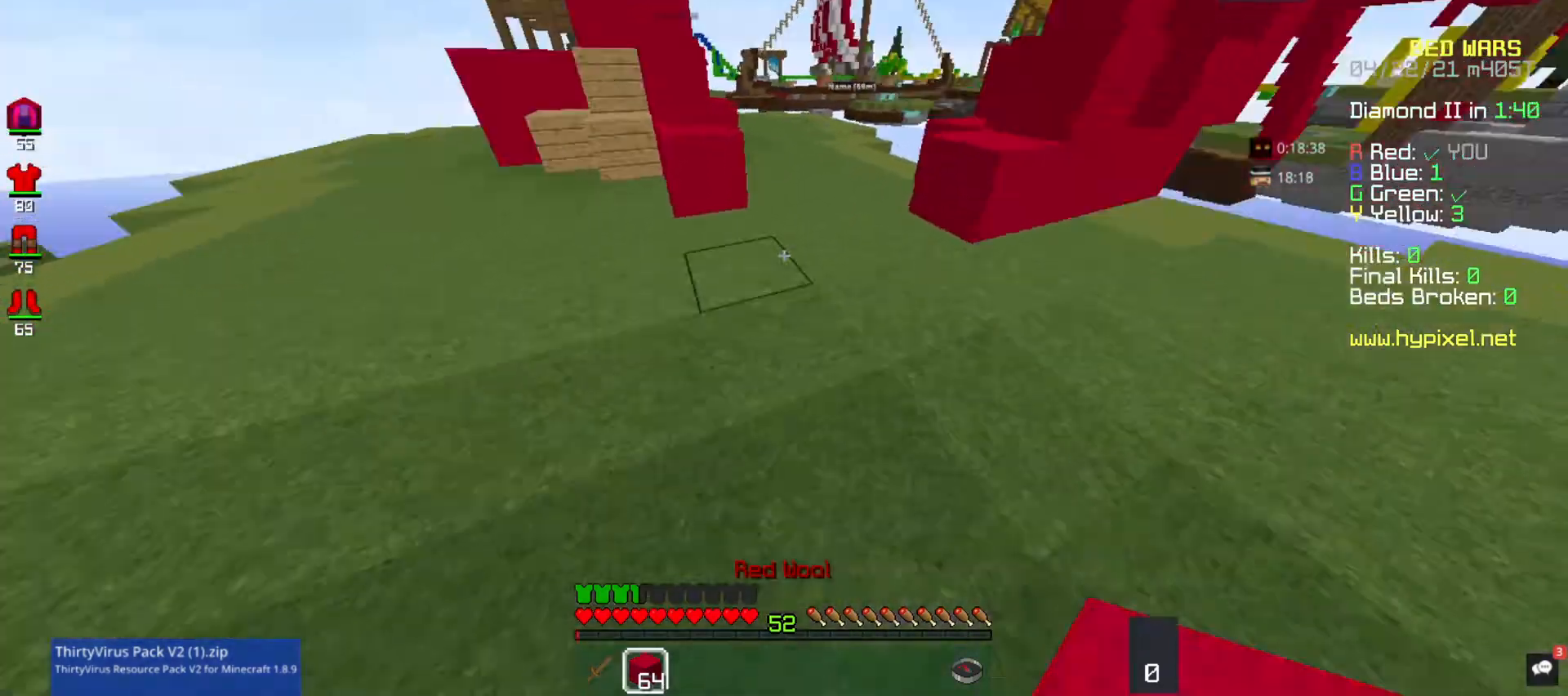
{"keys": ["space", "w"], "mouse": ["left"], "events": [[200, "mouse_left", "down"], [300, "mouse_left", "up"], [400, "mouse_left", "down"], [500, "space", "down"]]}
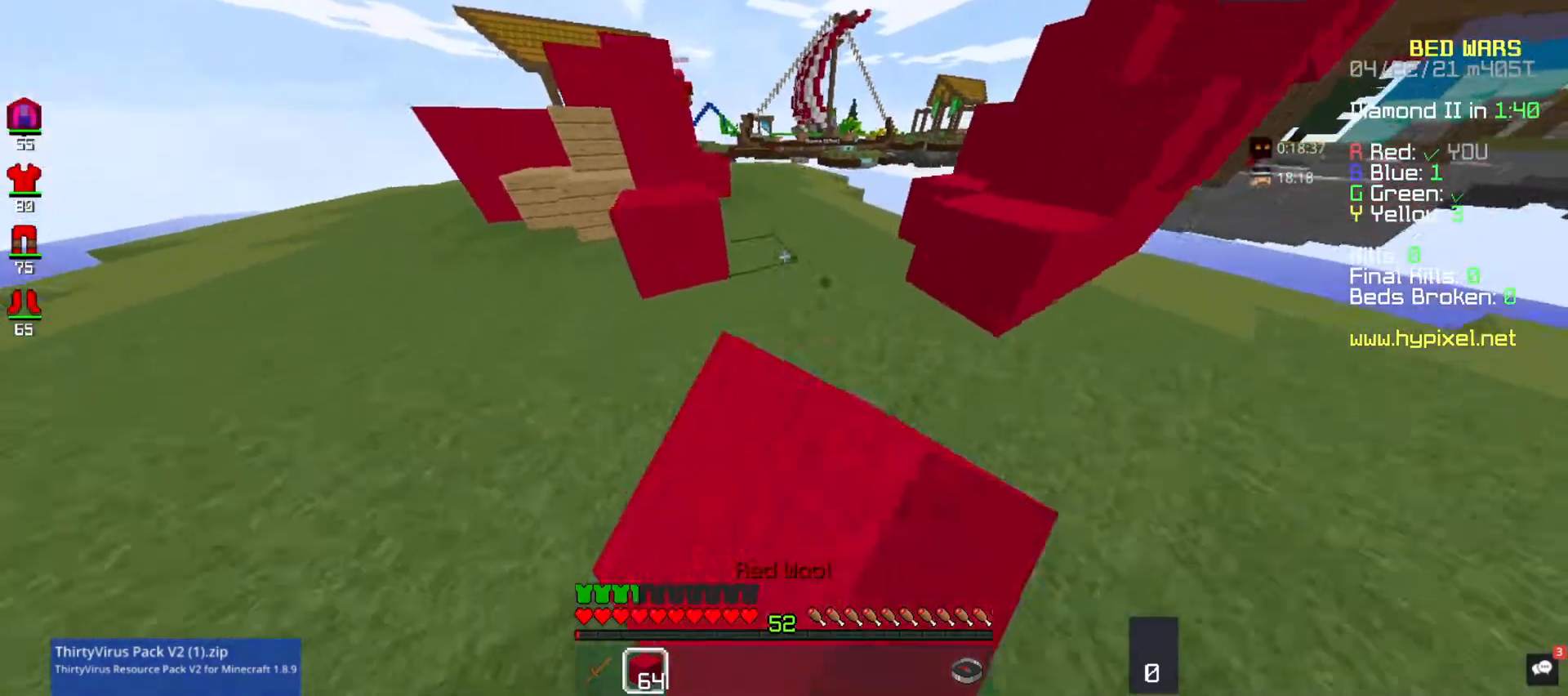
{"keys": ["space", "w"], "mouse": [], "events": [[33, "mouse_left", "up"], [300, "mouse_left", "down"], [467, "mouse_left", "up"]]}